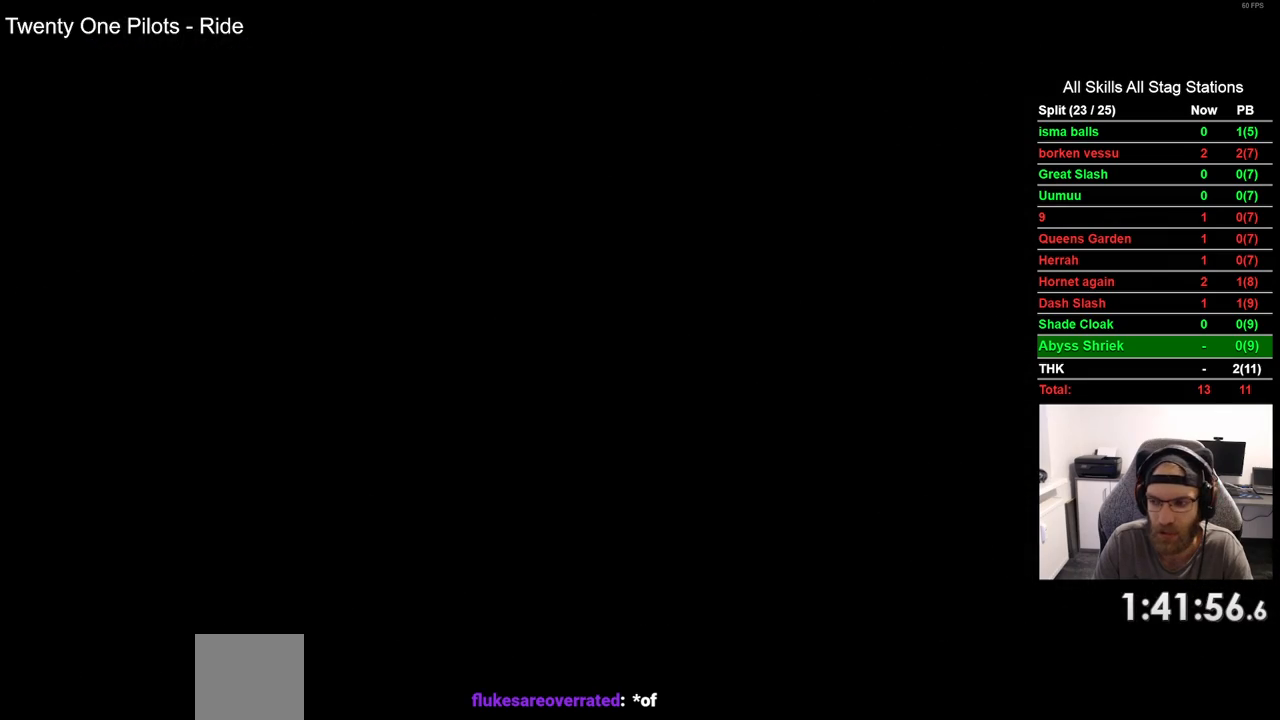
Gameplay with a controller (PlayStation layout); each line is a JSON object with the inputs held at the frame after it (dt_ms = milliseconds from this image to that frame). "events" lists button and stick changes between this image and that frame as [ms after this image, input, new state], when the widget could be followed in between. Not read: L1 R1.
{"dt_ms": 500, "buttons": ["DPAD_LEFT"], "left_stick": "center", "right_stick": "center", "events": []}
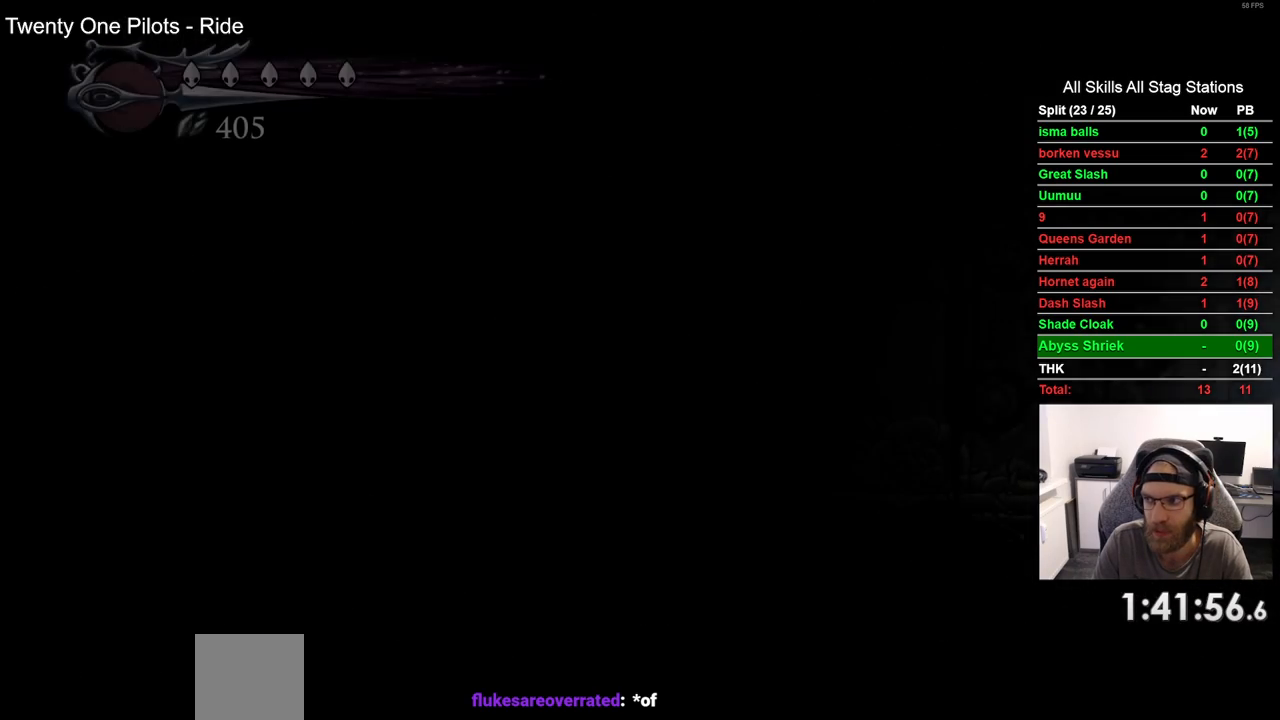
{"dt_ms": 500, "buttons": ["DPAD_LEFT"], "left_stick": "center", "right_stick": "center", "events": []}
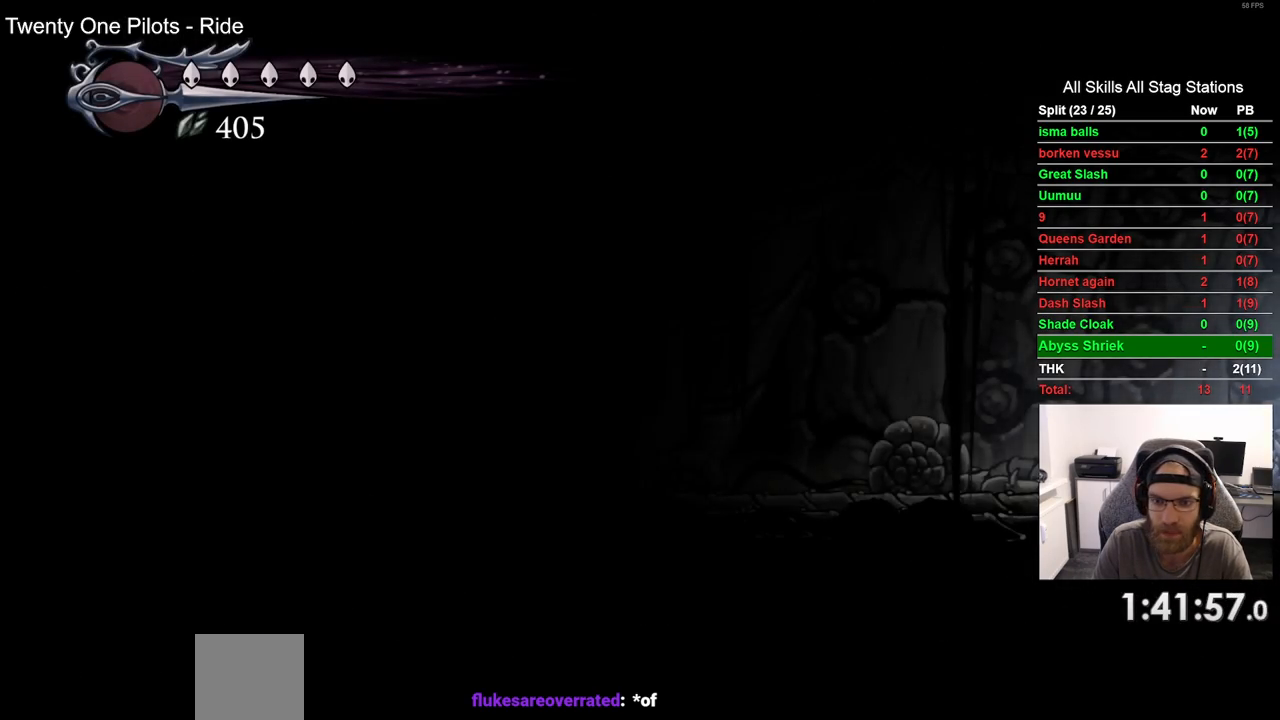
{"dt_ms": 500, "buttons": ["DPAD_LEFT"], "left_stick": "center", "right_stick": "center", "events": [[50, "R2", "down"], [267, "R2", "up"]]}
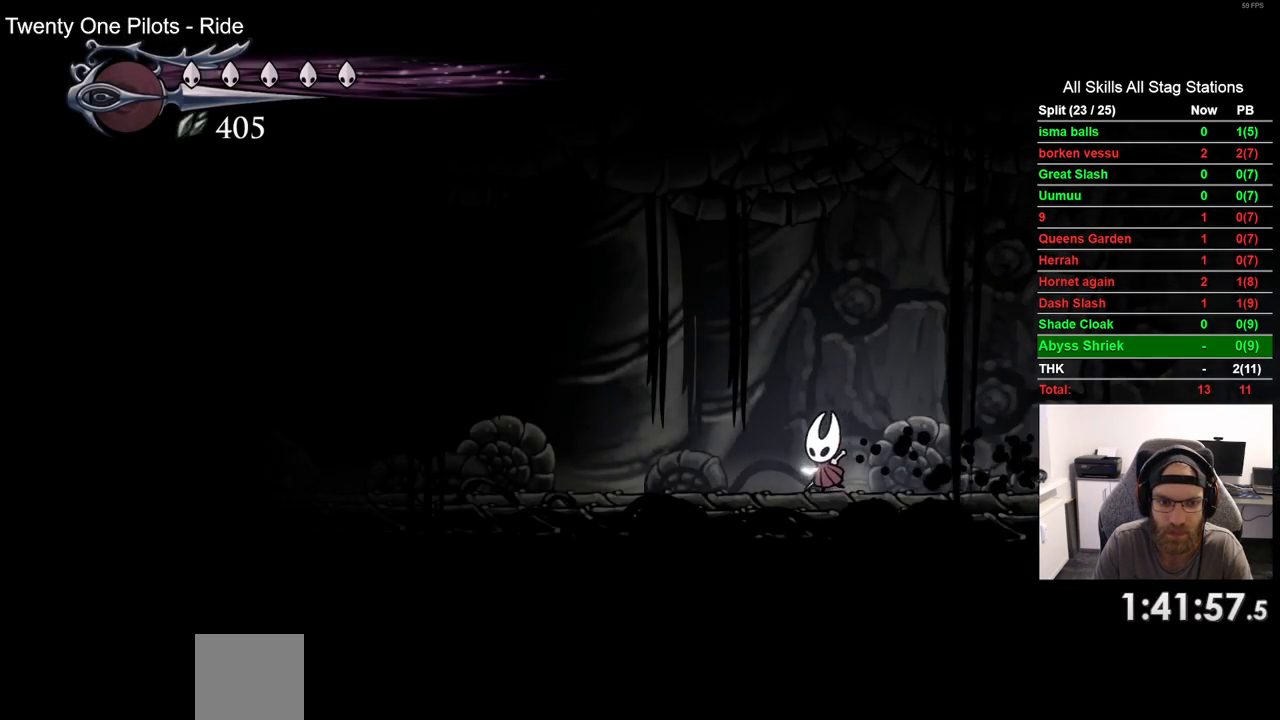
{"dt_ms": 500, "buttons": ["SQUARE"], "left_stick": "center", "right_stick": "center", "events": [[200, "R2", "down"], [383, "R2", "up"], [400, "DPAD_LEFT", "up"], [483, "SQUARE", "down"]]}
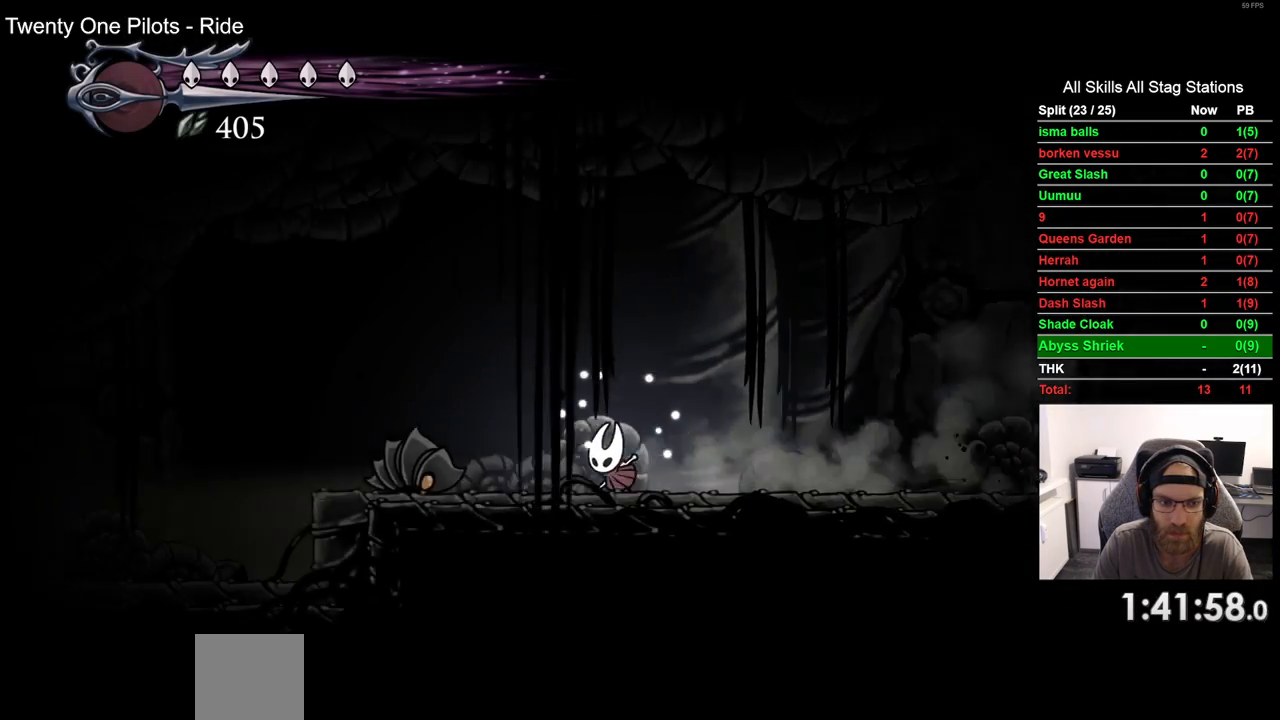
{"dt_ms": 500, "buttons": ["SQUARE", "DPAD_LEFT"], "left_stick": "center", "right_stick": "center", "events": [[150, "SQUARE", "up"], [417, "DPAD_LEFT", "down"], [433, "SQUARE", "down"]]}
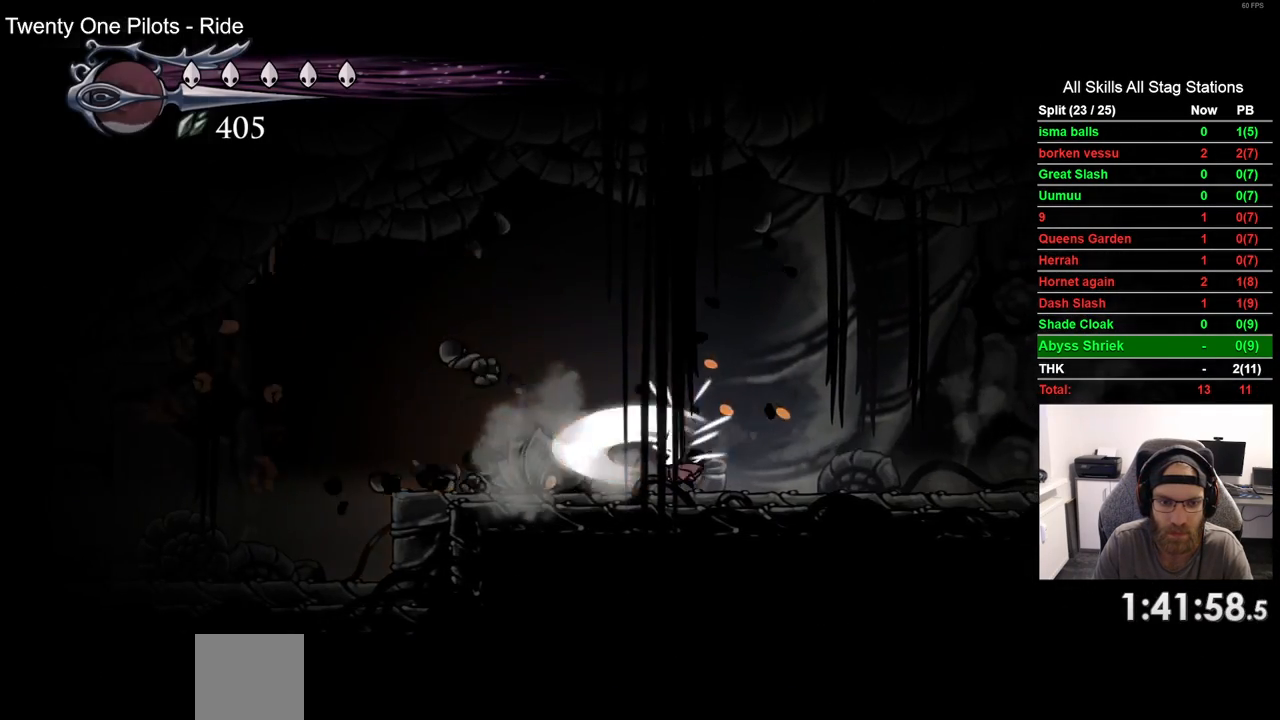
{"dt_ms": 500, "buttons": ["R2", "DPAD_LEFT"], "left_stick": "center", "right_stick": "center", "events": [[17, "DPAD_LEFT", "up"], [67, "SQUARE", "up"], [267, "DPAD_LEFT", "down"], [350, "R2", "down"]]}
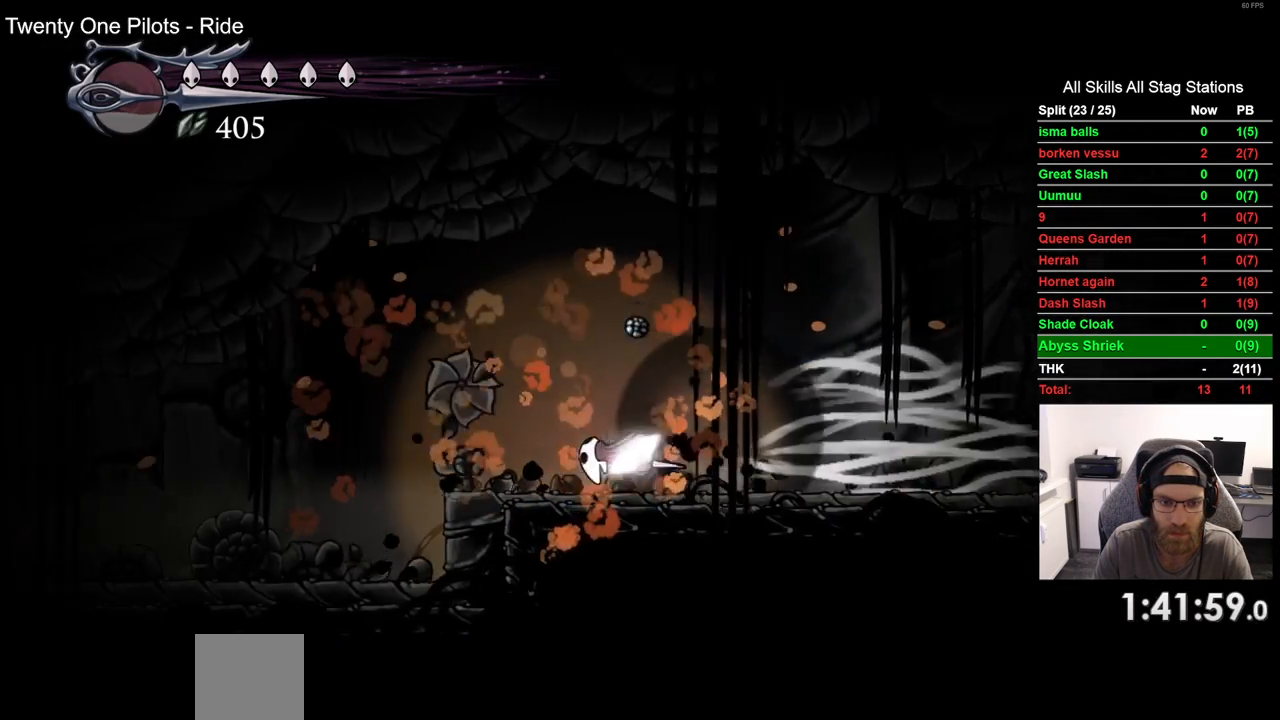
{"dt_ms": 500, "buttons": ["DPAD_LEFT"], "left_stick": "center", "right_stick": "center", "events": [[67, "R2", "up"]]}
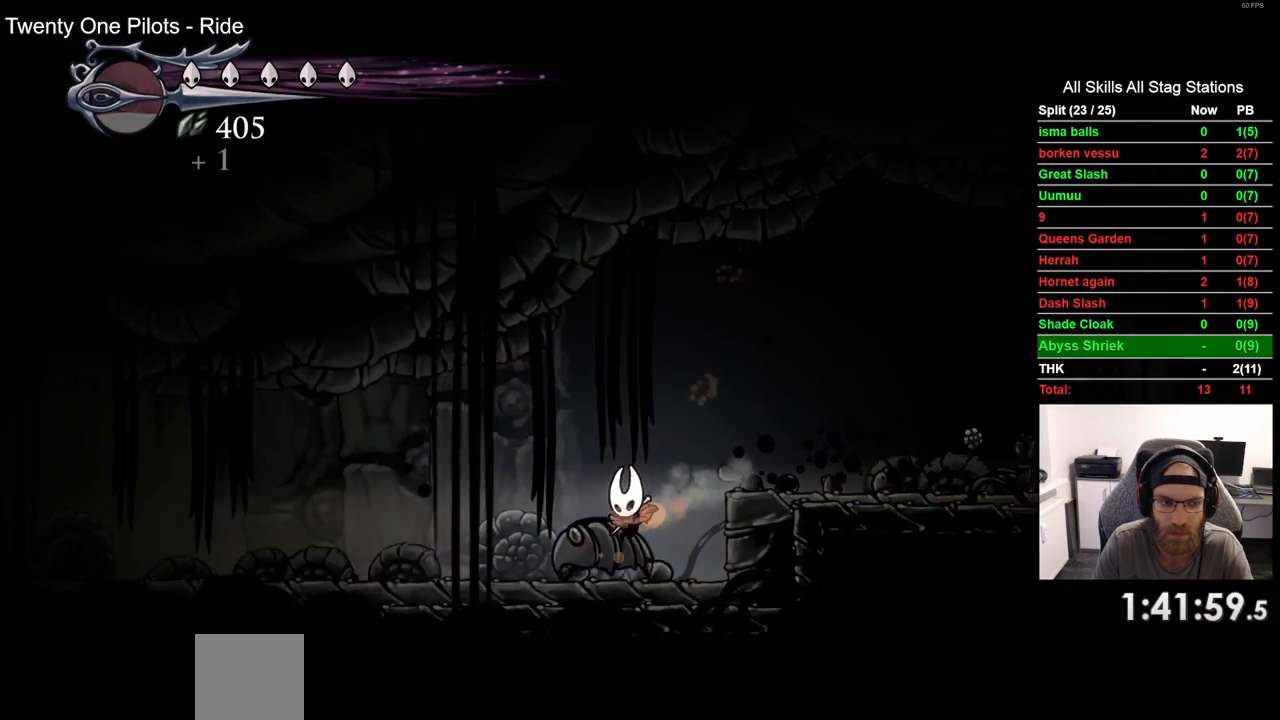
{"dt_ms": 500, "buttons": ["DPAD_LEFT"], "left_stick": "center", "right_stick": "center", "events": [[17, "R2", "down"], [233, "R2", "up"]]}
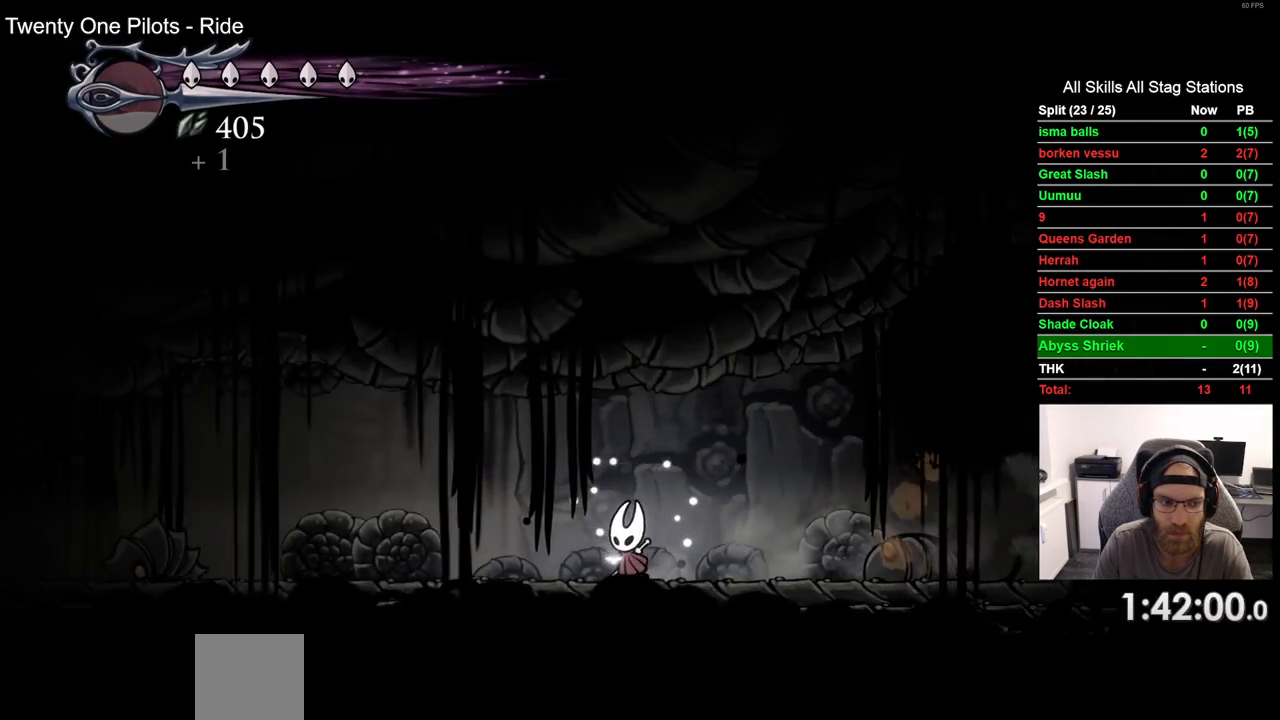
{"dt_ms": 500, "buttons": ["SQUARE", "DPAD_LEFT"], "left_stick": "center", "right_stick": "center", "events": [[117, "R2", "down"], [317, "R2", "up"], [483, "SQUARE", "down"]]}
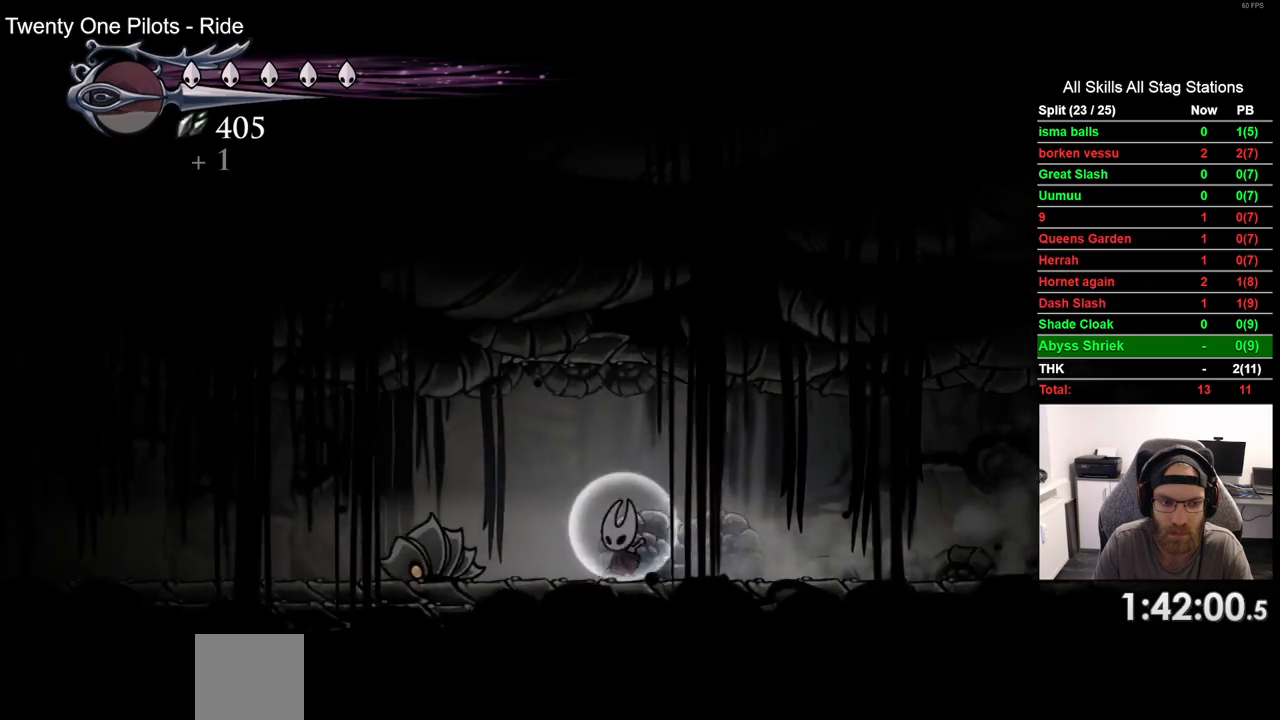
{"dt_ms": 500, "buttons": ["SQUARE"], "left_stick": "center", "right_stick": "center", "events": [[50, "DPAD_LEFT", "up"], [183, "SQUARE", "up"], [283, "DPAD_LEFT", "down"], [417, "SQUARE", "down"], [433, "DPAD_LEFT", "up"]]}
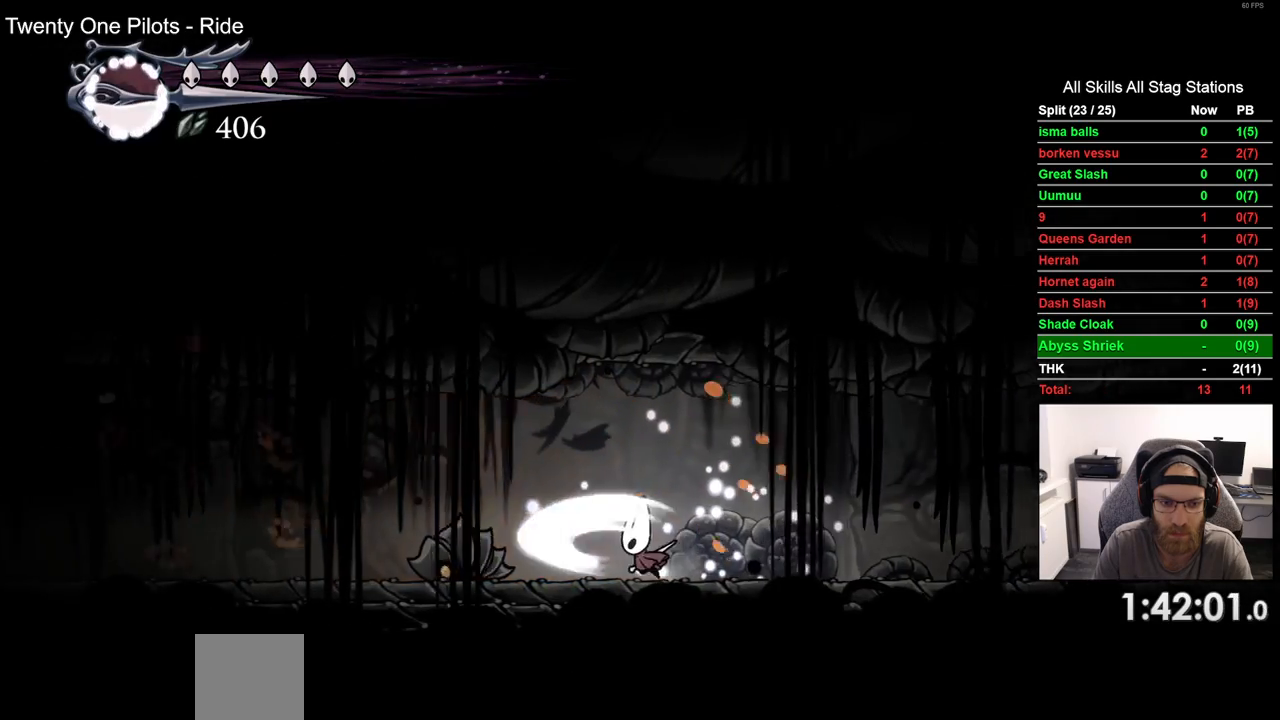
{"dt_ms": 500, "buttons": ["SQUARE"], "left_stick": "center", "right_stick": "center", "events": [[83, "SQUARE", "up"], [133, "DPAD_LEFT", "down"], [333, "DPAD_LEFT", "up"], [417, "SQUARE", "down"]]}
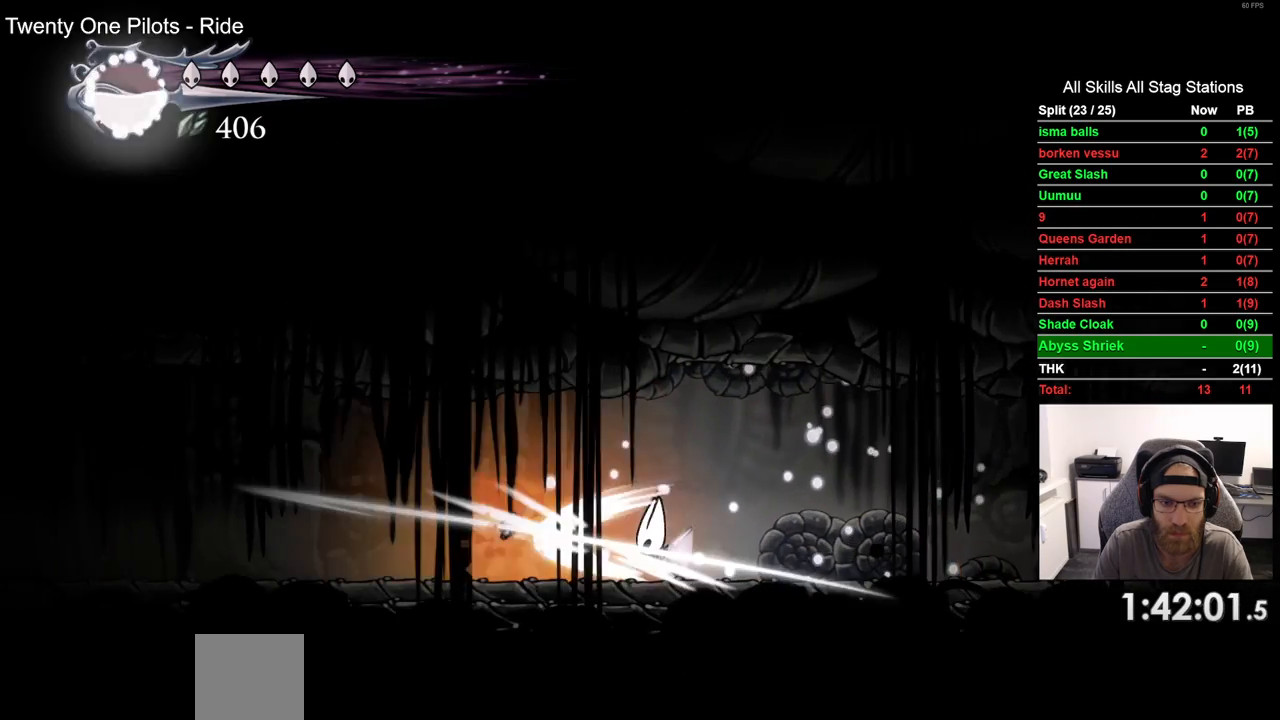
{"dt_ms": 1000, "buttons": ["R2", "DPAD_LEFT"], "left_stick": "center", "right_stick": "center"}
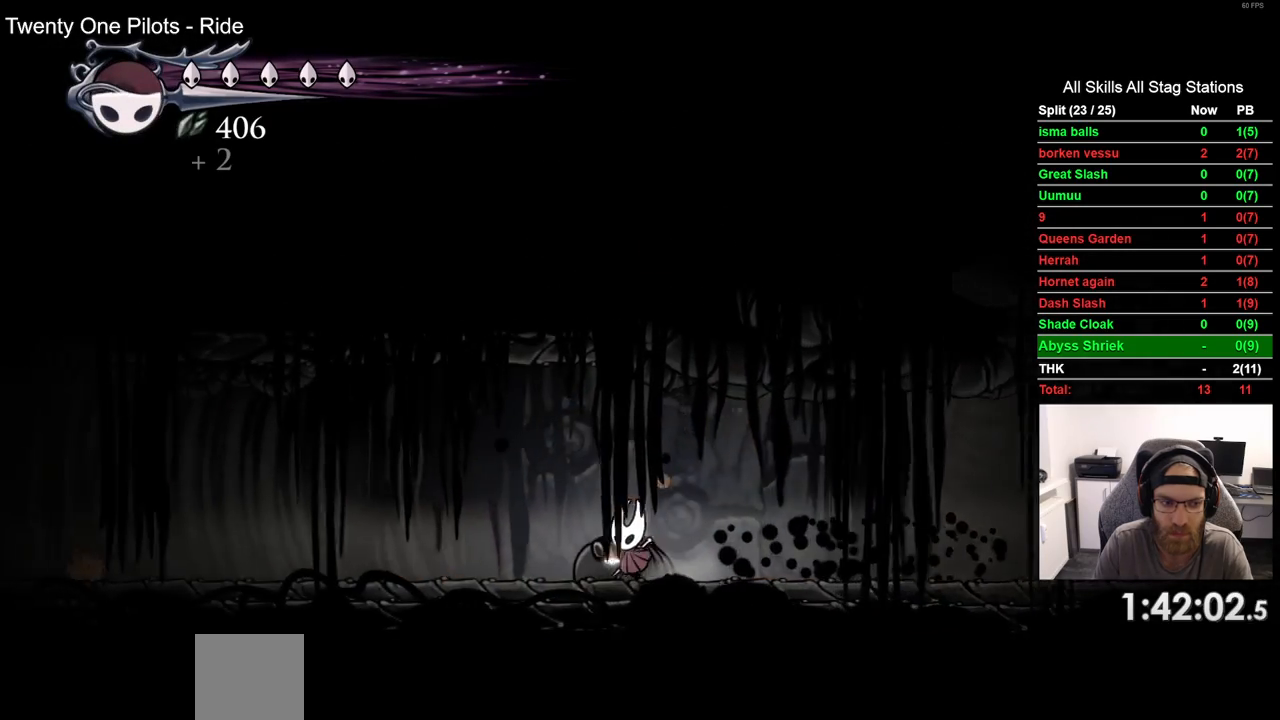
{"dt_ms": 500, "buttons": ["DPAD_LEFT"], "left_stick": "center", "right_stick": "center", "events": [[233, "R2", "up"]]}
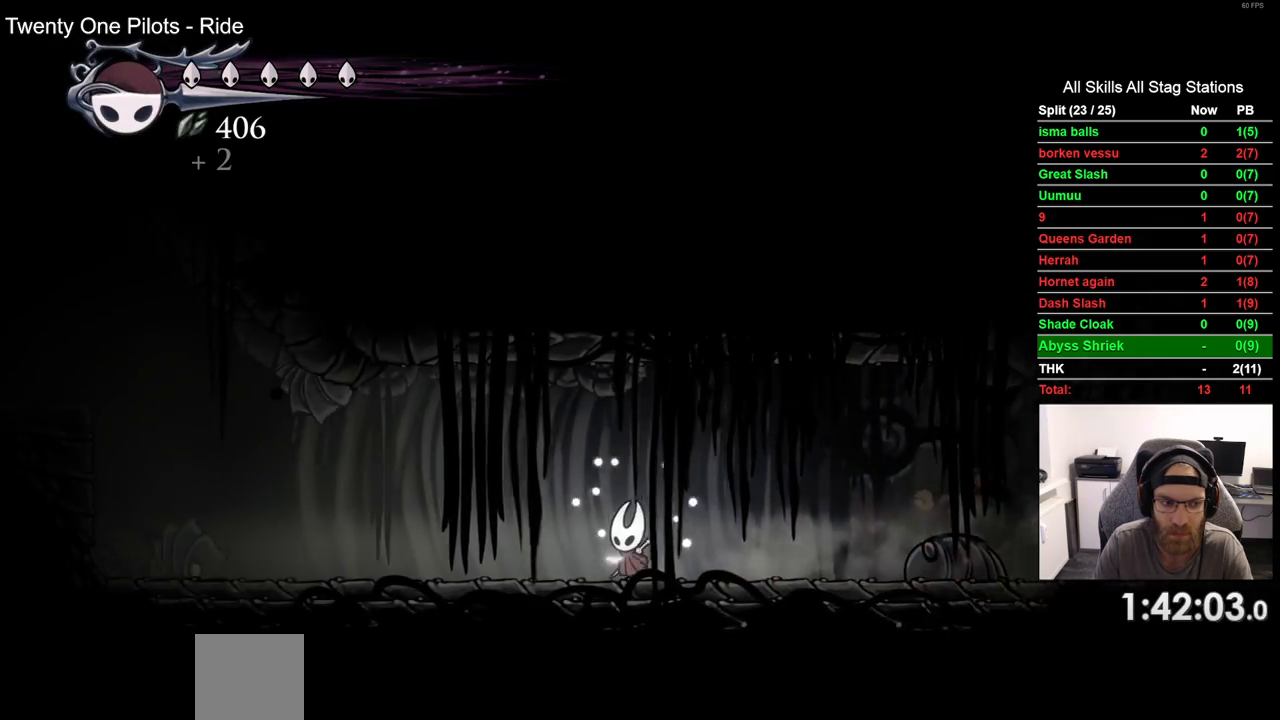
{"dt_ms": 500, "buttons": ["DPAD_LEFT"], "left_stick": "center", "right_stick": "center", "events": []}
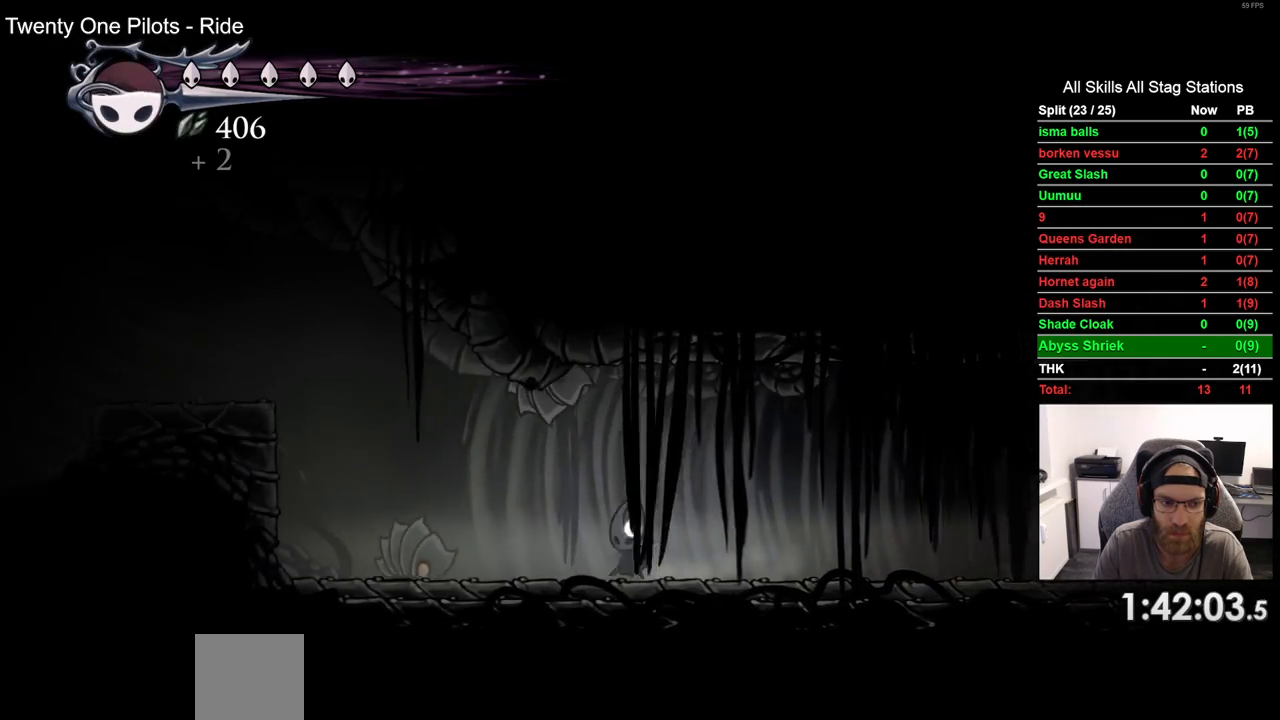
{"dt_ms": 500, "buttons": [], "left_stick": "center", "right_stick": "center", "events": [[100, "SQUARE", "down"], [150, "DPAD_LEFT", "up"], [283, "SQUARE", "up"]]}
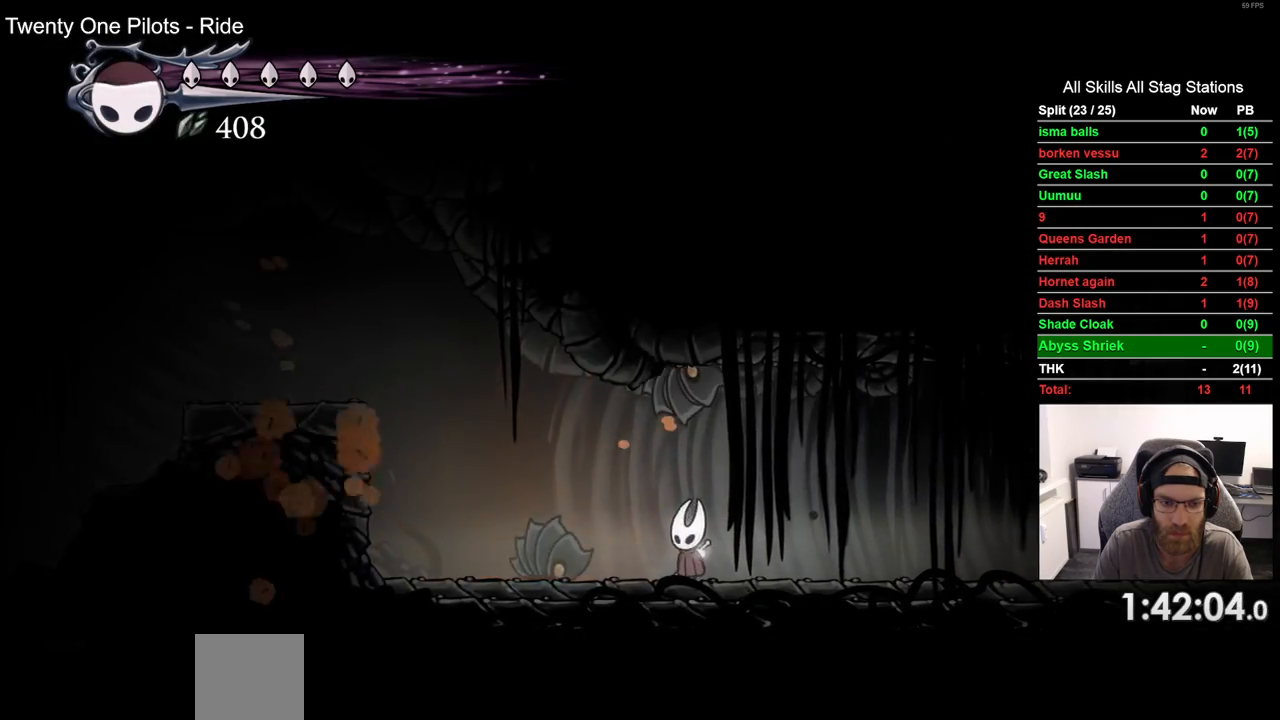
{"dt_ms": 500, "buttons": ["R2", "DPAD_LEFT"], "left_stick": "center", "right_stick": "center", "events": [[33, "SQUARE", "down"], [183, "SQUARE", "up"], [300, "DPAD_LEFT", "down"], [467, "R2", "down"]]}
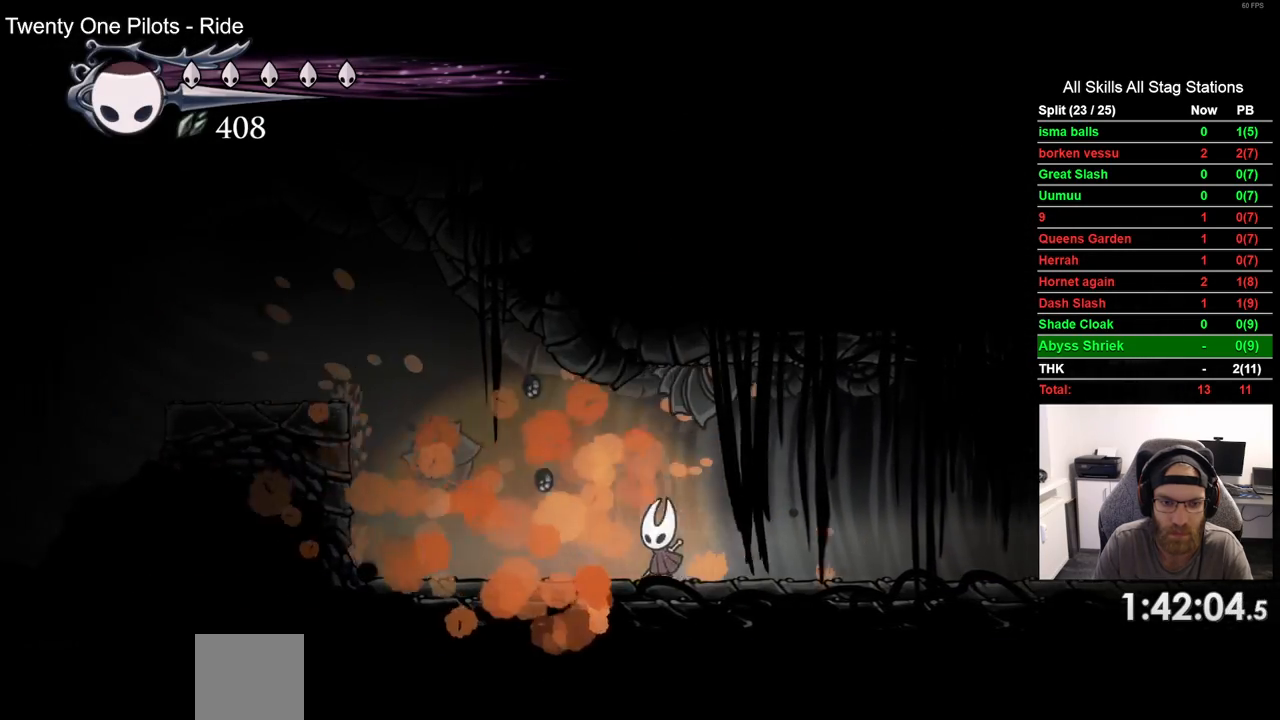
{"dt_ms": 500, "buttons": ["CROSS", "DPAD_LEFT"], "left_stick": "center", "right_stick": "center", "events": [[183, "R2", "up"], [250, "CROSS", "down"]]}
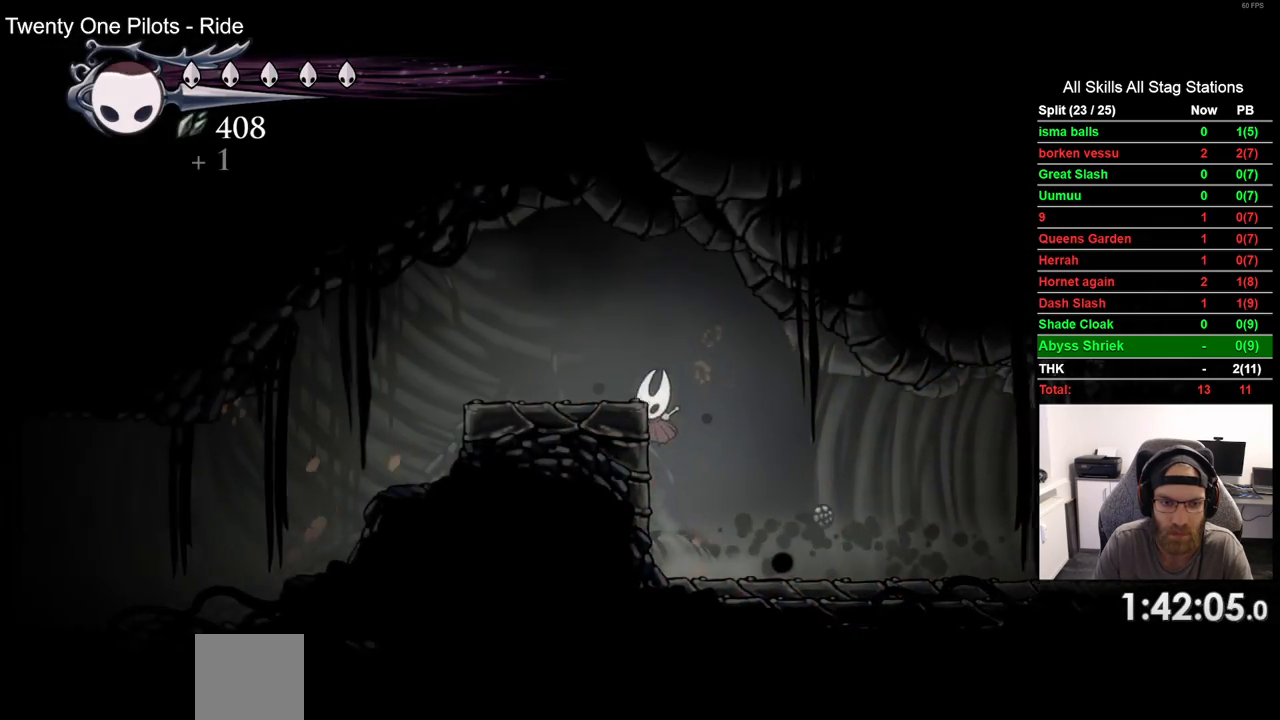
{"dt_ms": 500, "buttons": ["DPAD_LEFT"], "left_stick": "center", "right_stick": "center", "events": [[117, "R2", "down"], [150, "CROSS", "up"], [350, "R2", "up"]]}
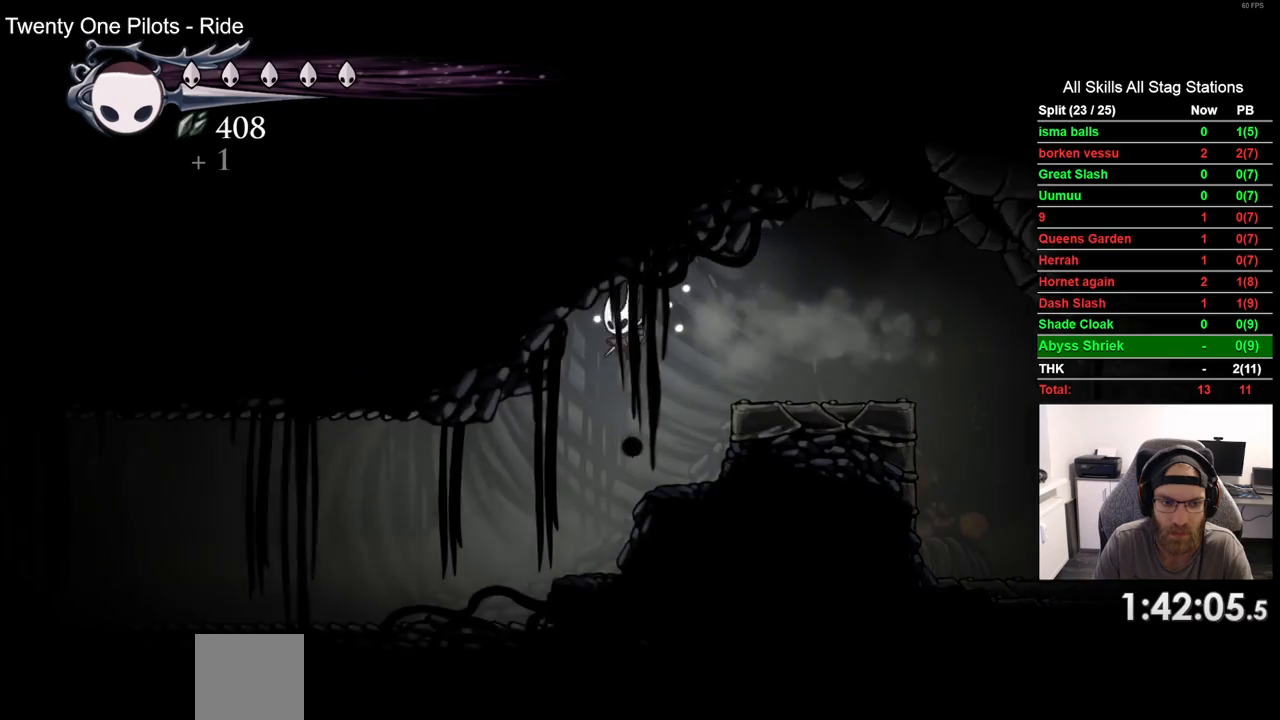
{"dt_ms": 500, "buttons": ["DPAD_LEFT"], "left_stick": "center", "right_stick": "center", "events": []}
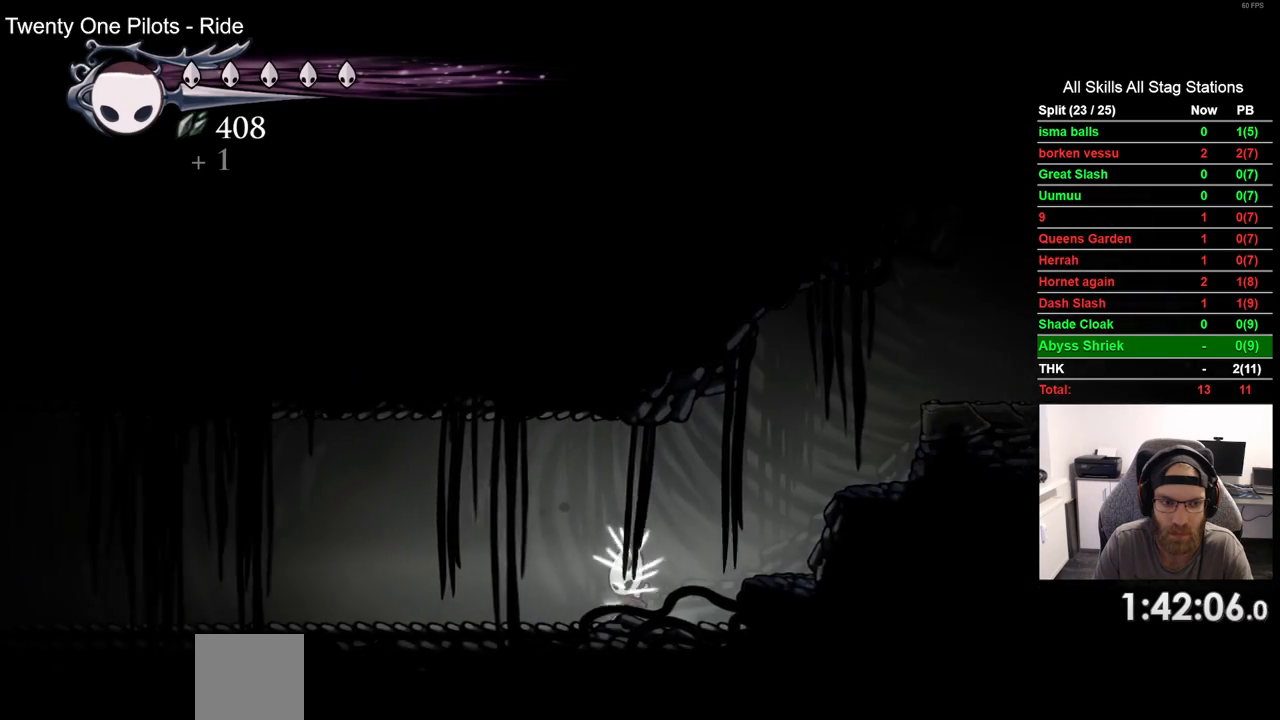
{"dt_ms": 1000, "buttons": ["DPAD_LEFT"], "left_stick": "center", "right_stick": "center"}
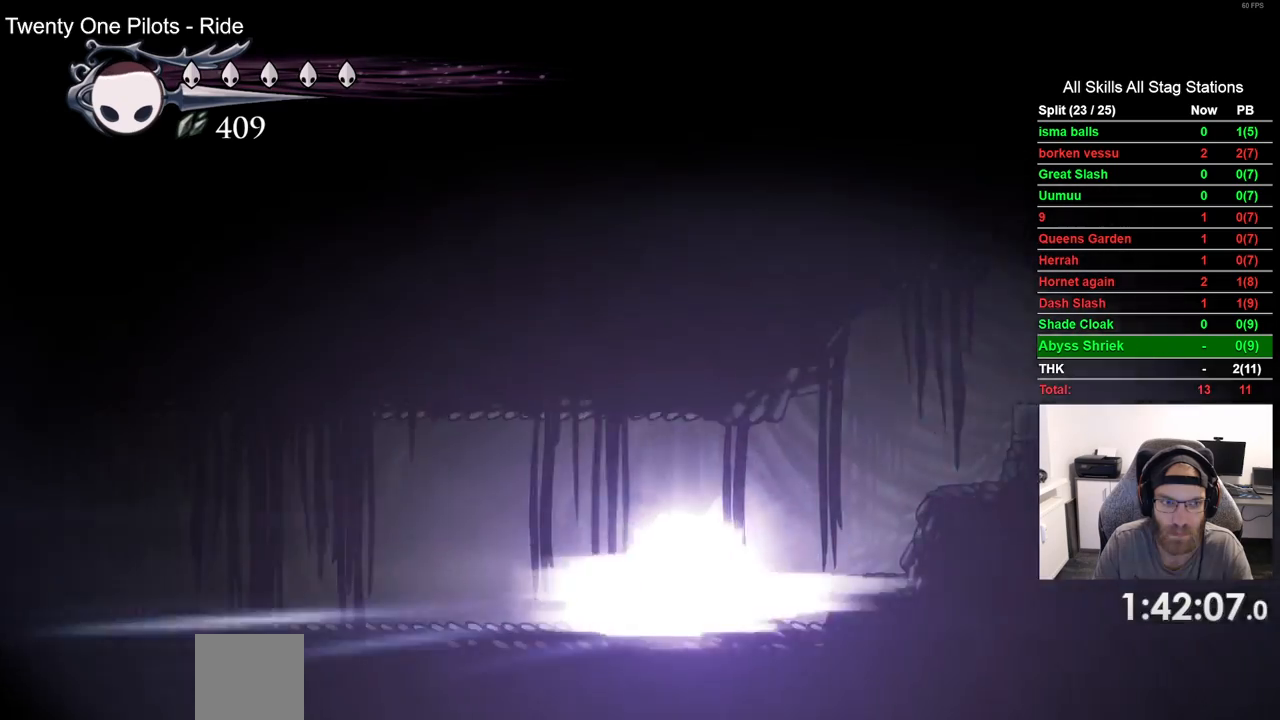
{"dt_ms": 500, "buttons": ["DPAD_LEFT"], "left_stick": "center", "right_stick": "center", "events": []}
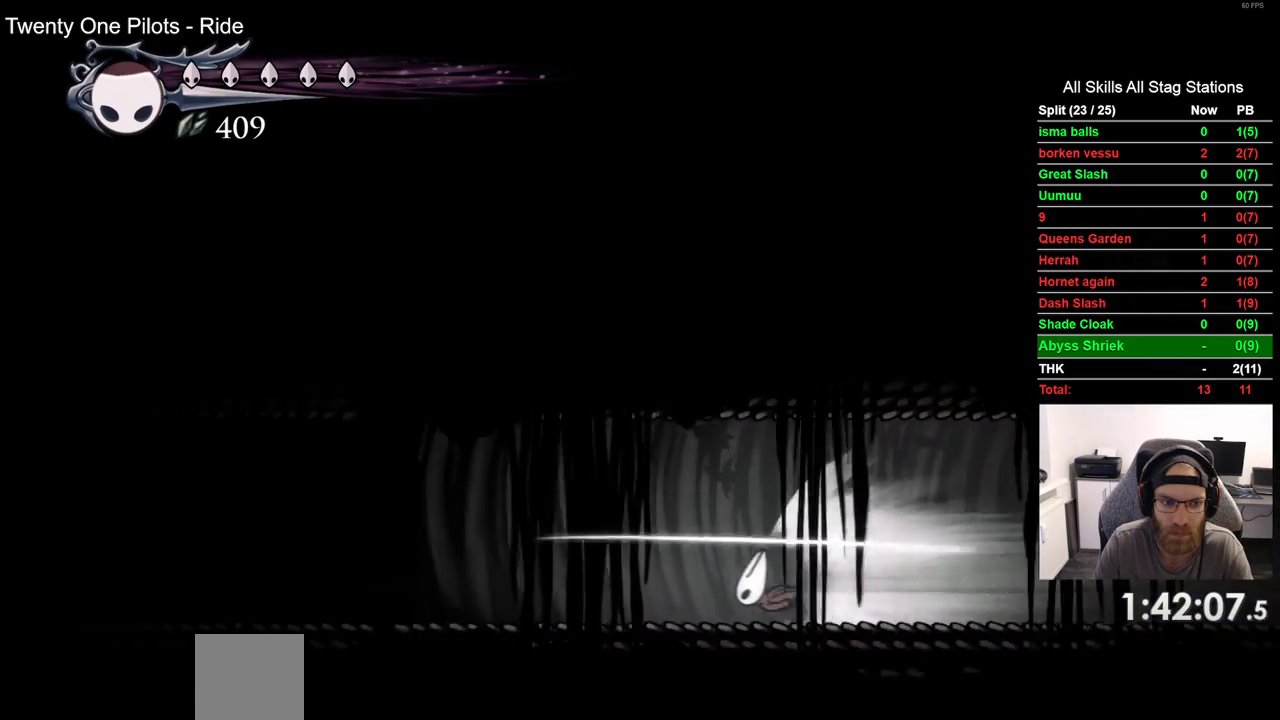
{"dt_ms": 500, "buttons": ["DPAD_LEFT"], "left_stick": "center", "right_stick": "center", "events": []}
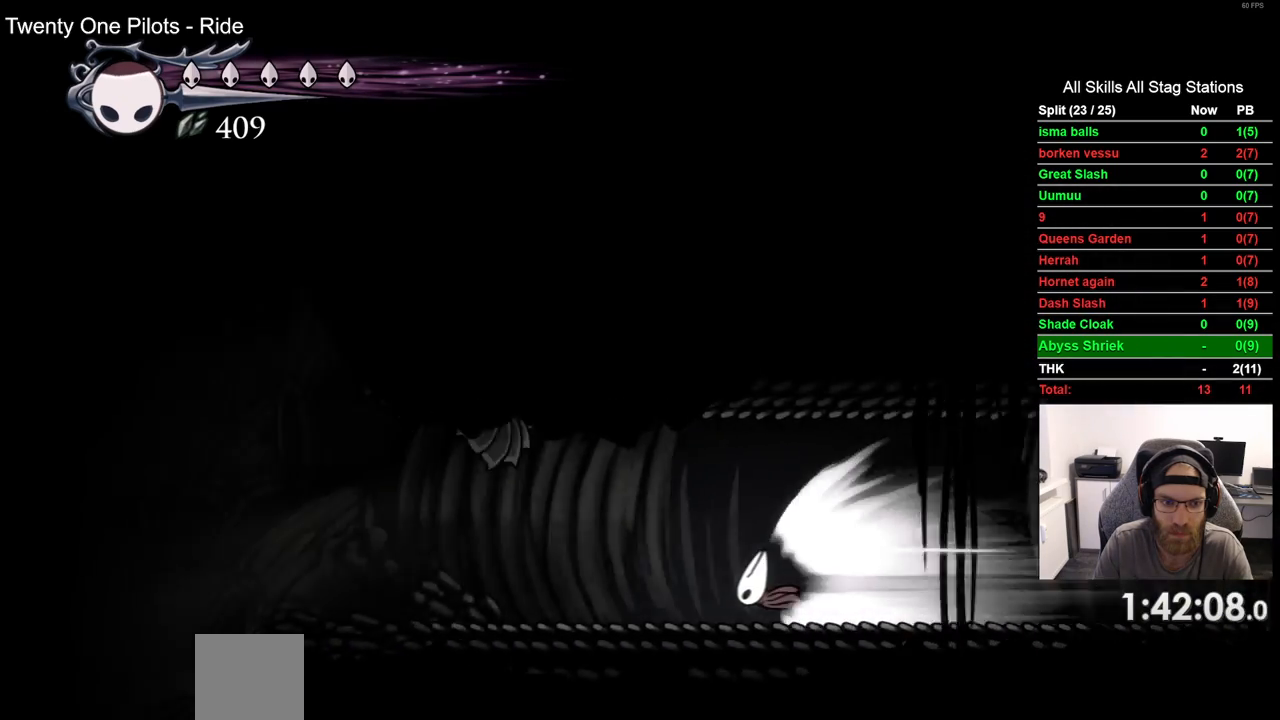
{"dt_ms": 500, "buttons": ["DPAD_LEFT"], "left_stick": "center", "right_stick": "center", "events": []}
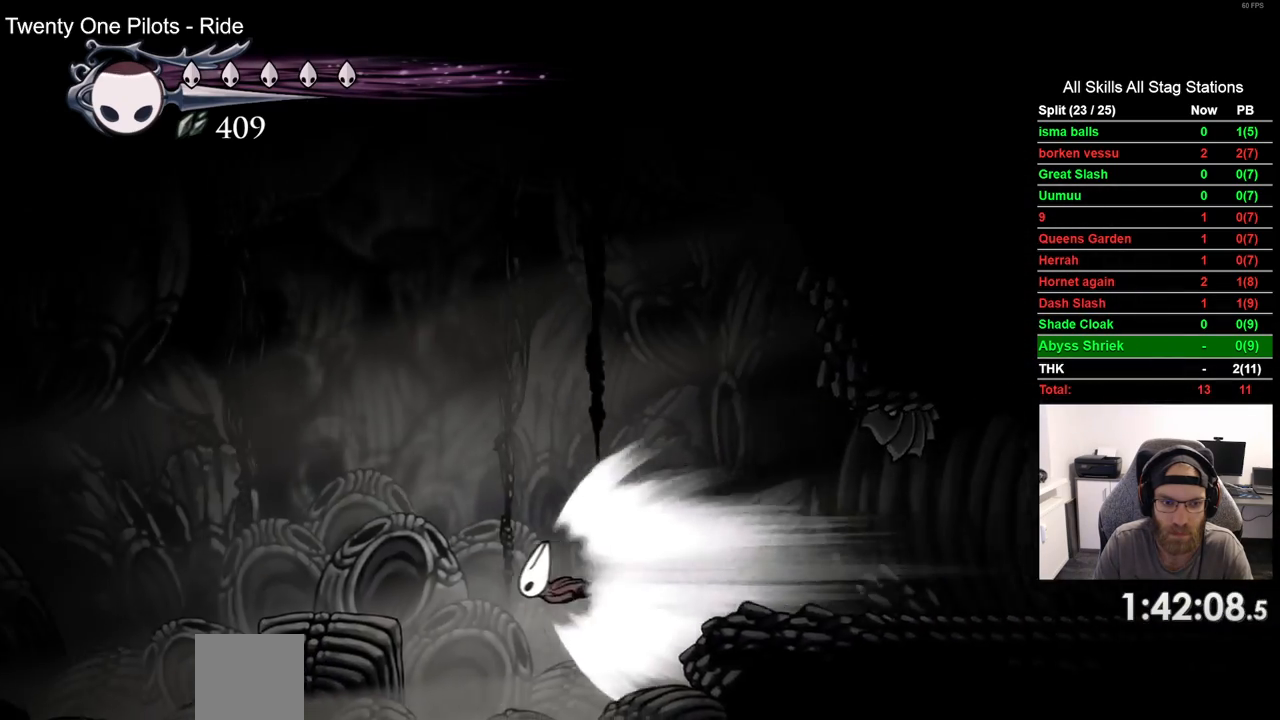
{"dt_ms": 500, "buttons": ["DPAD_UP"], "left_stick": "center", "right_stick": "center"}
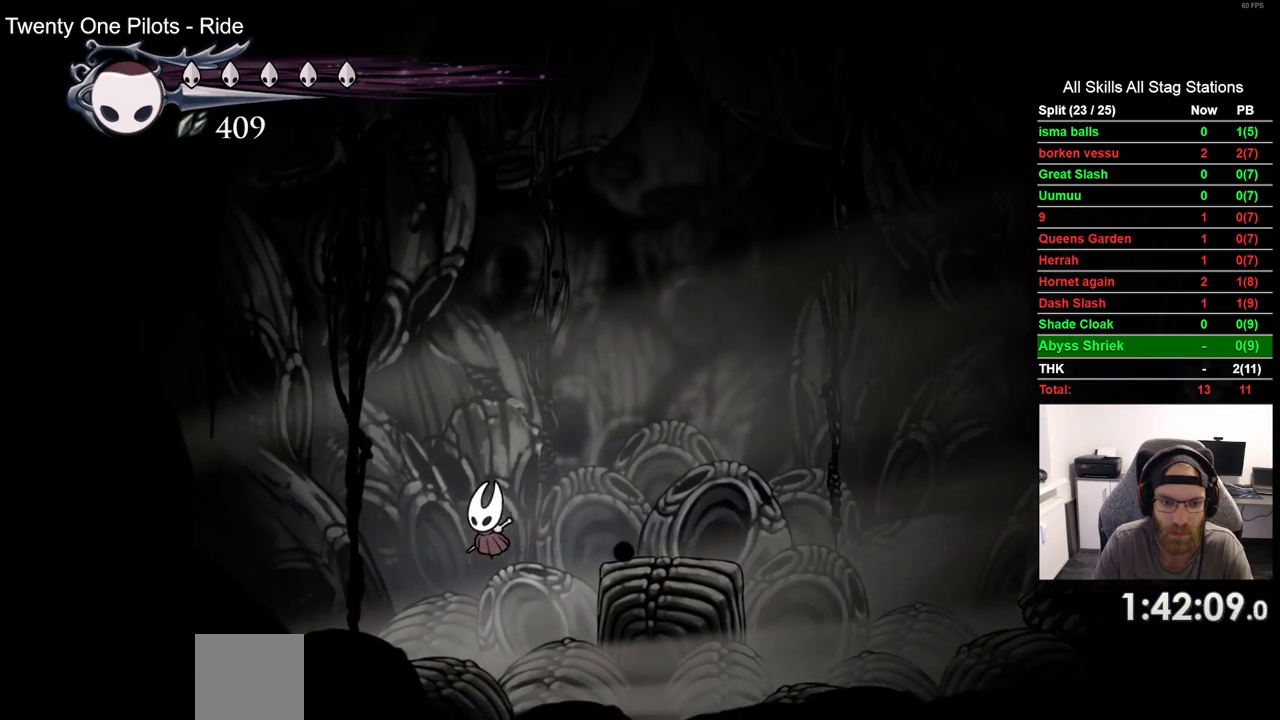
{"dt_ms": 500, "buttons": ["DPAD_UP"], "left_stick": "center", "right_stick": "center", "events": []}
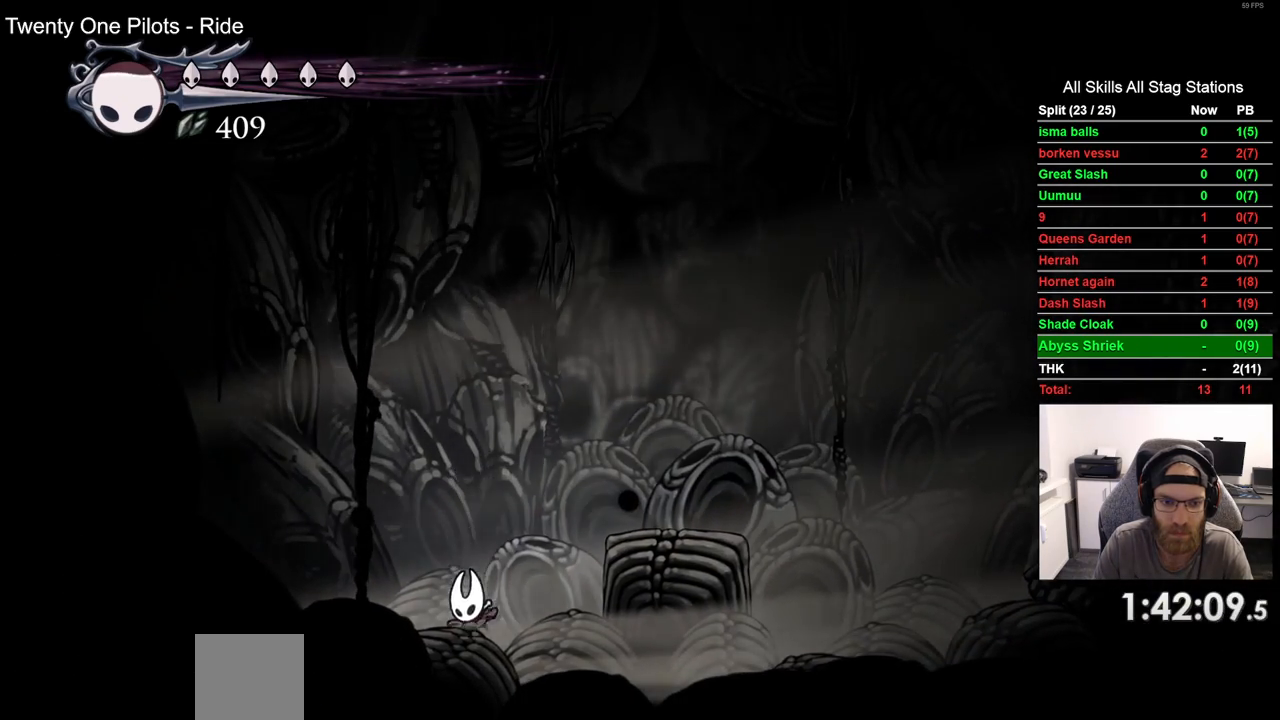
{"dt_ms": 500, "buttons": ["CROSS", "DPAD_RIGHT"], "left_stick": "center", "right_stick": "center", "events": [[33, "DPAD_UP", "up"], [100, "CROSS", "down"], [133, "DPAD_RIGHT", "down"]]}
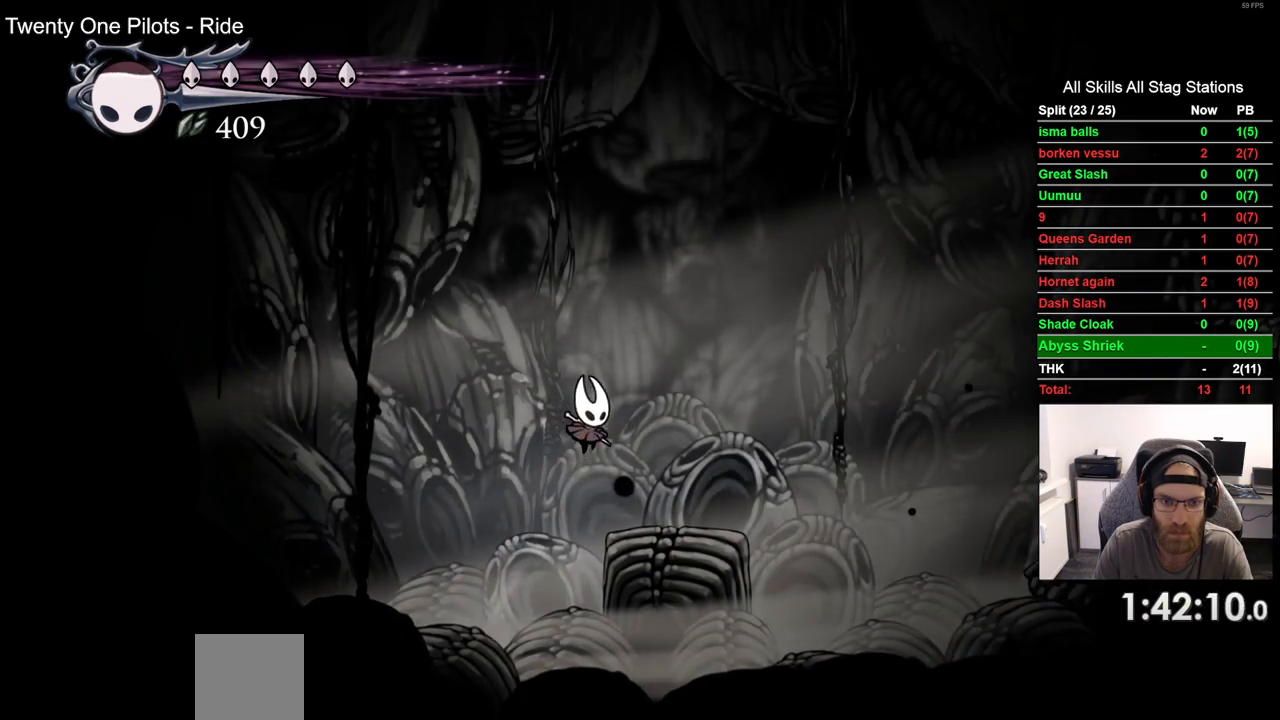
{"dt_ms": 500, "buttons": [], "left_stick": "center", "right_stick": "center", "events": [[33, "CROSS", "up"], [117, "CIRCLE", "down"], [117, "DPAD_UP", "down"], [150, "DPAD_RIGHT", "up"], [217, "CIRCLE", "up"], [350, "DPAD_UP", "up"]]}
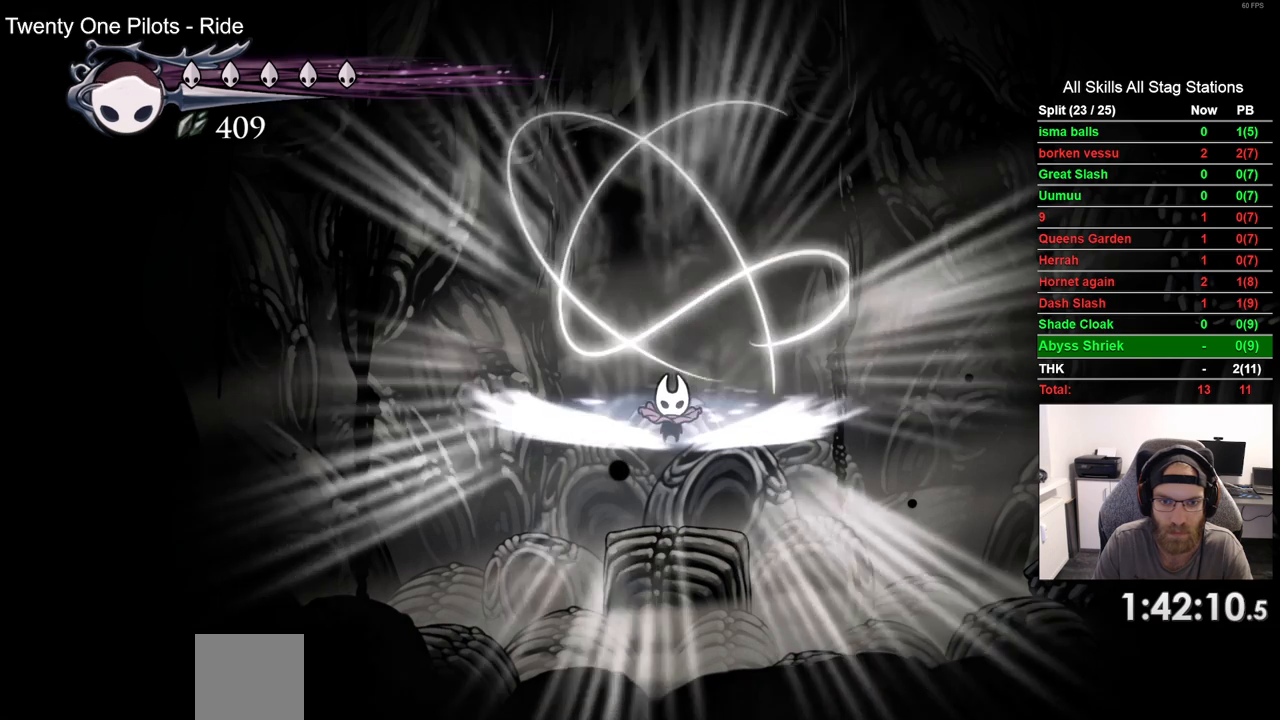
{"dt_ms": 500, "buttons": ["DPAD_RIGHT"], "left_stick": "center", "right_stick": "center", "events": [[200, "DPAD_RIGHT", "down"]]}
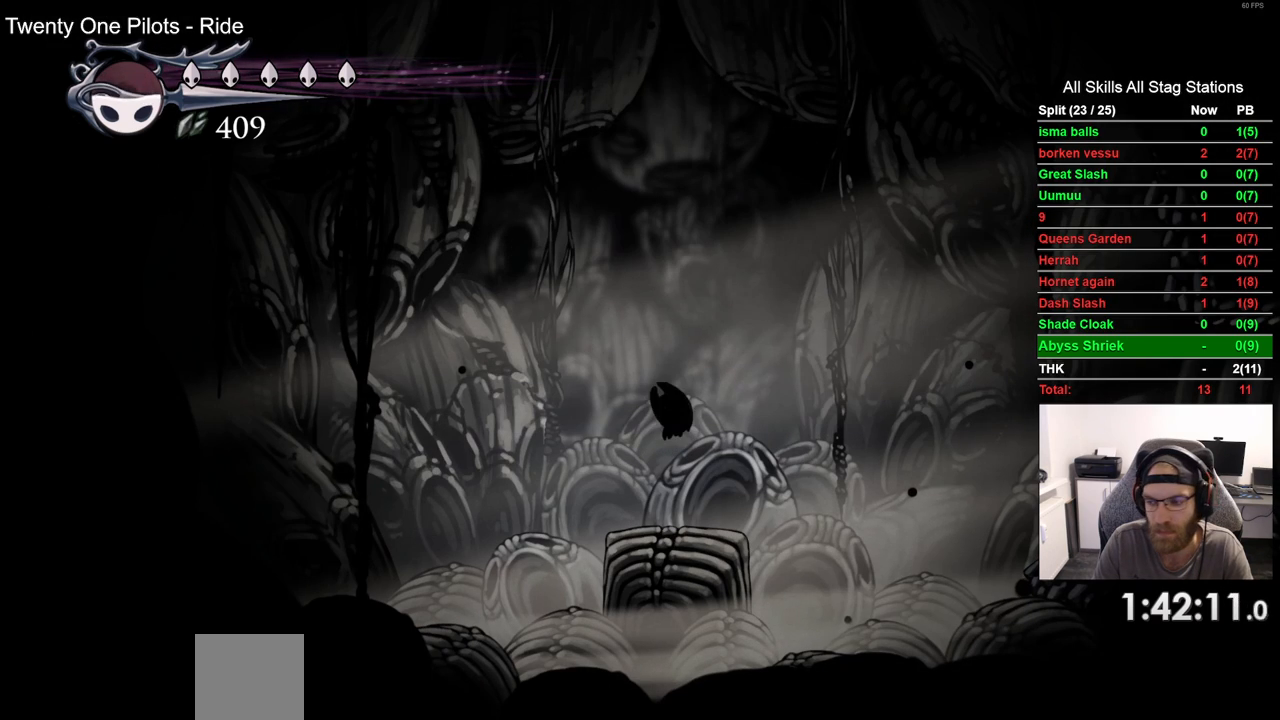
{"dt_ms": 500, "buttons": [], "left_stick": "center", "right_stick": "center", "events": [[33, "DPAD_RIGHT", "up"]]}
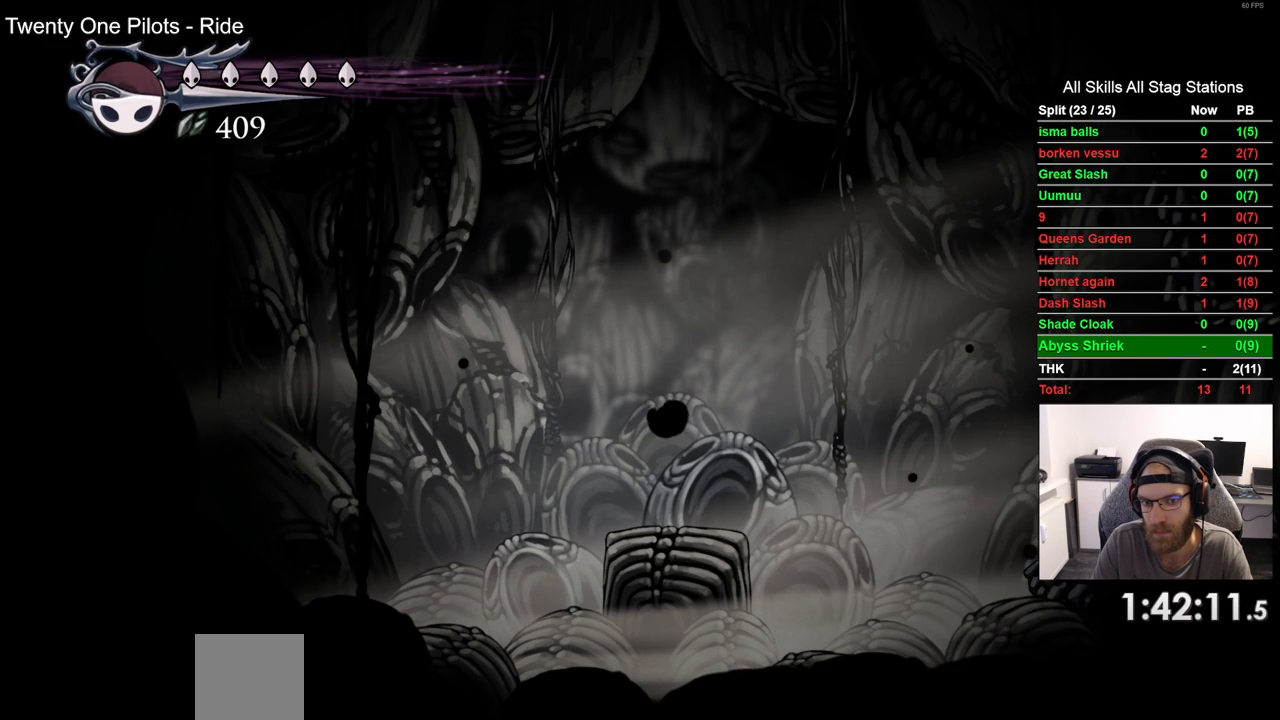
{"dt_ms": 500, "buttons": ["CROSS"], "left_stick": "center", "right_stick": "center", "events": [[400, "CROSS", "down"]]}
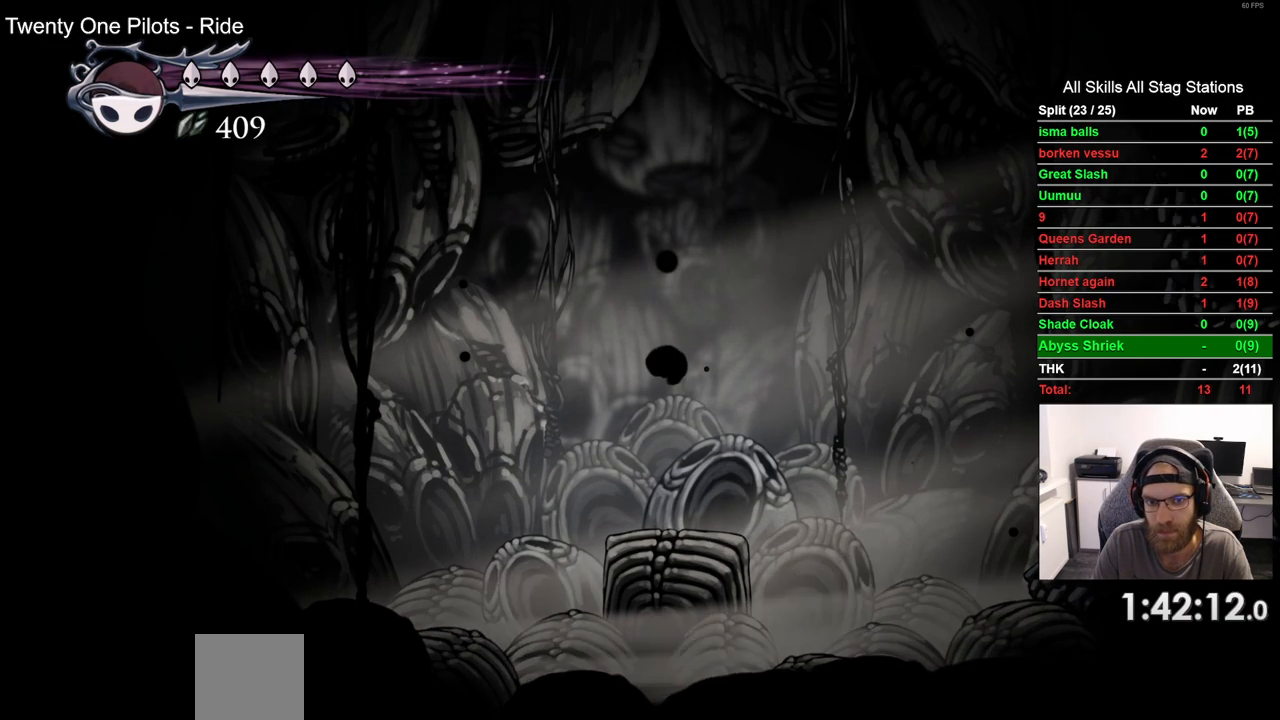
{"dt_ms": 500, "buttons": [], "left_stick": "center", "right_stick": "center", "events": [[33, "CROSS", "up"], [133, "CROSS", "down"], [250, "CROSS", "up"], [350, "CROSS", "down"], [450, "CROSS", "up"]]}